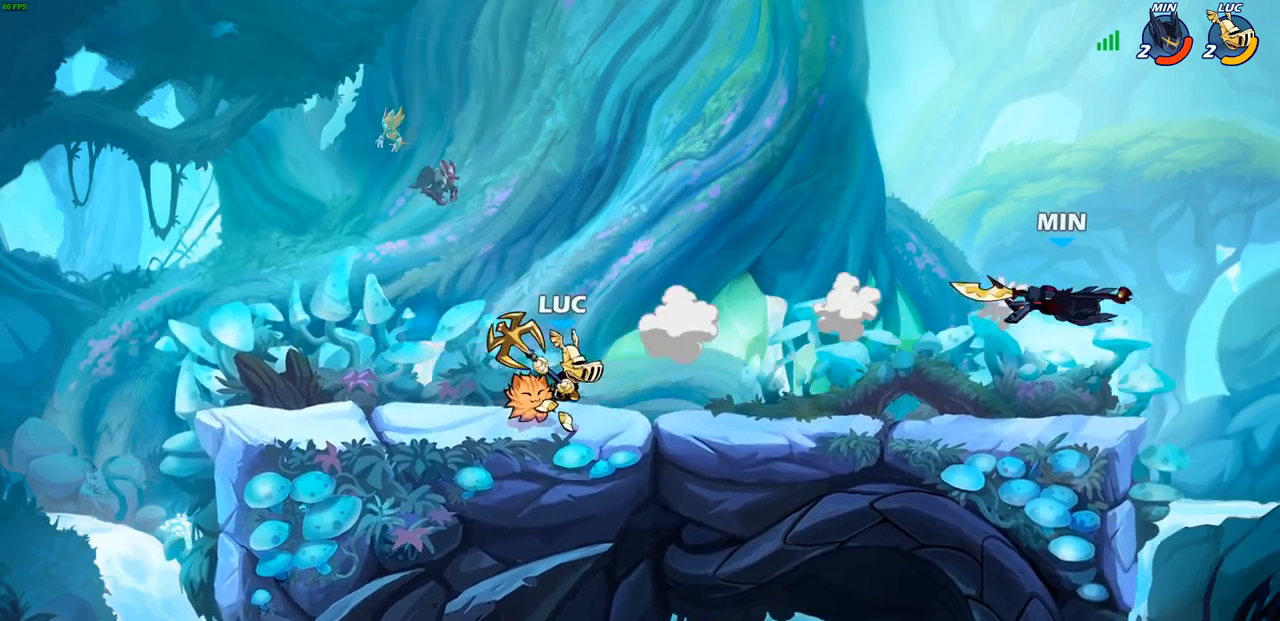
Gameplay with a controller (PlayStation layout); each line is a JSON object with the inputs held at the frame after it. "events" lists button and stick changes between this image and that frame as [ms after this image, input, new state], when the widget could be followed in between. Not read: R3 right_stick.
{"buttons": ["CIRCLE"], "left_stick": "down", "events": [[483, "CIRCLE", "down"], [500, "left_stick", "down"]]}
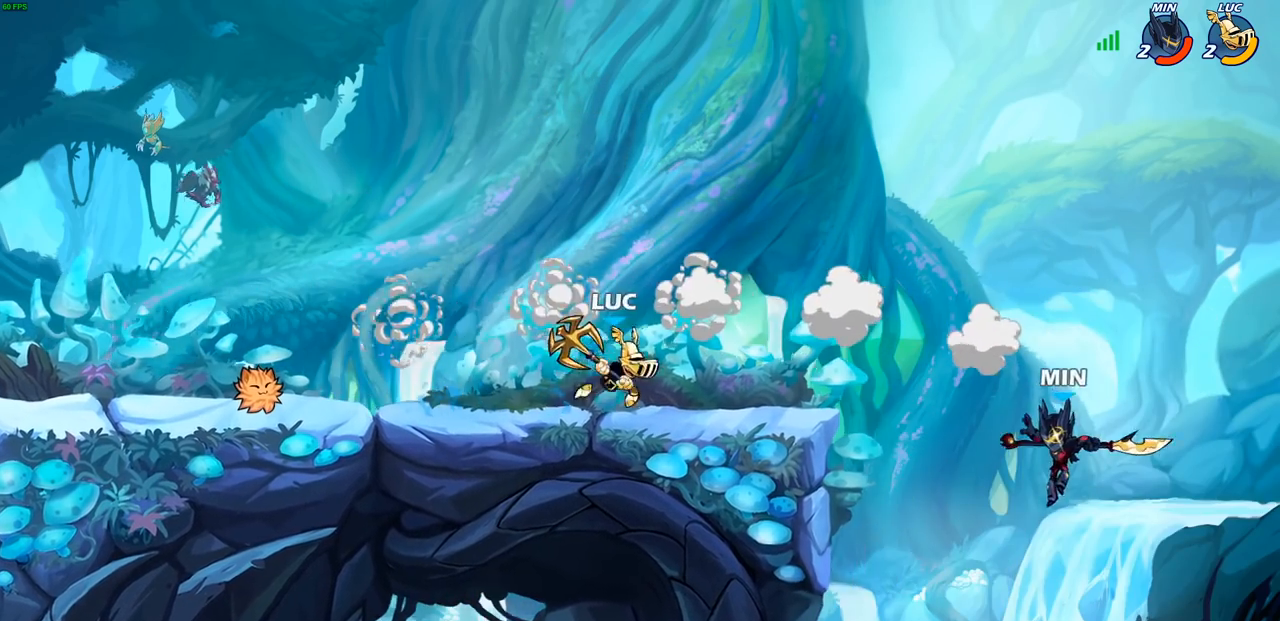
{"buttons": [], "left_stick": "center", "events": [[17, "left_stick", "center"], [50, "CIRCLE", "up"], [217, "left_stick", "right"], [400, "left_stick", "center"]]}
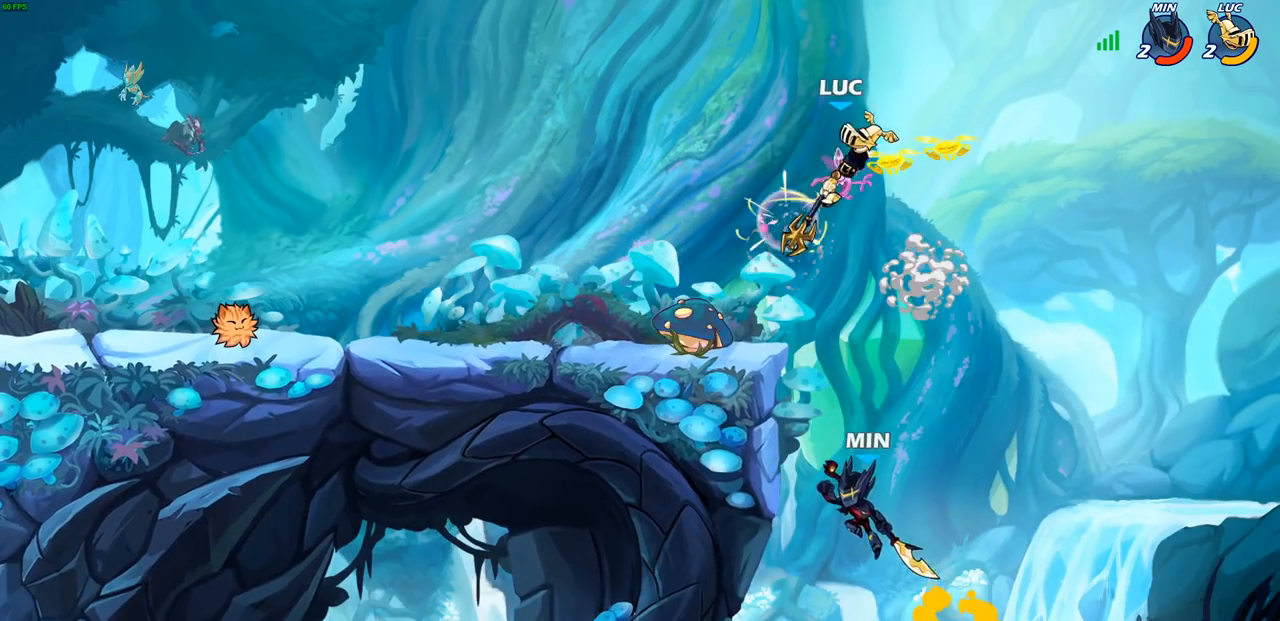
{"buttons": [], "left_stick": "right", "events": [[350, "left_stick", "right"]]}
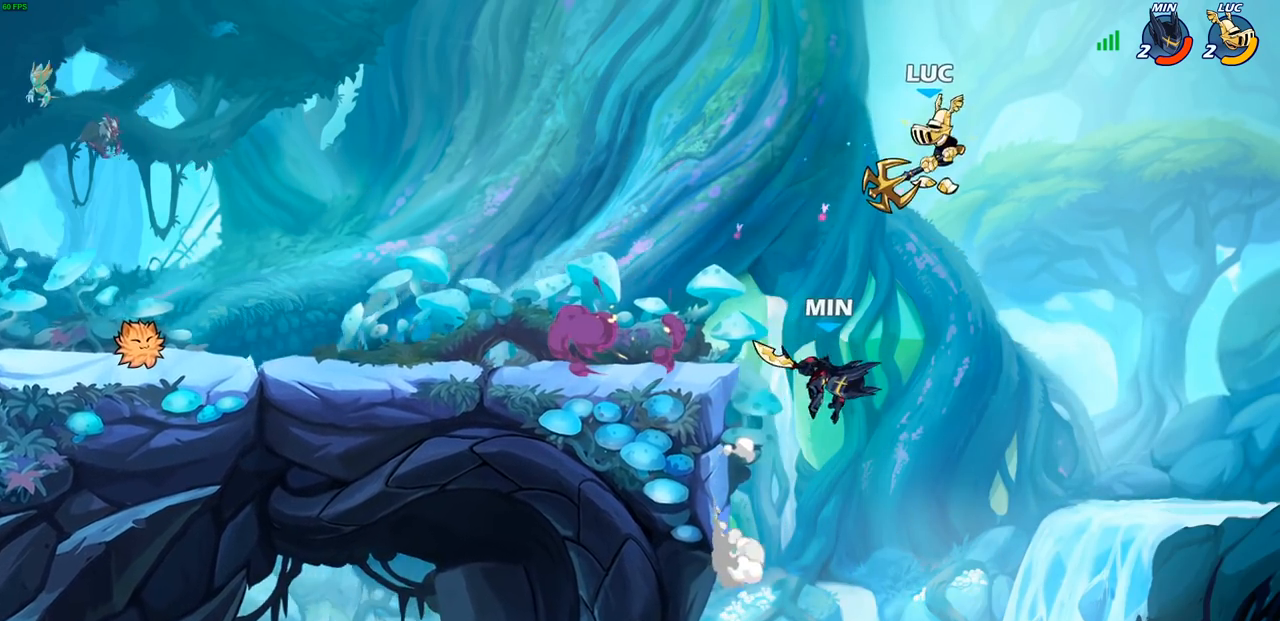
{"buttons": [], "left_stick": "left", "events": [[100, "left_stick", "up-right"], [117, "CROSS", "down"], [183, "R2", "down"], [267, "left_stick", "up-left"], [350, "CROSS", "up"], [367, "left_stick", "left"], [467, "R2", "up"]]}
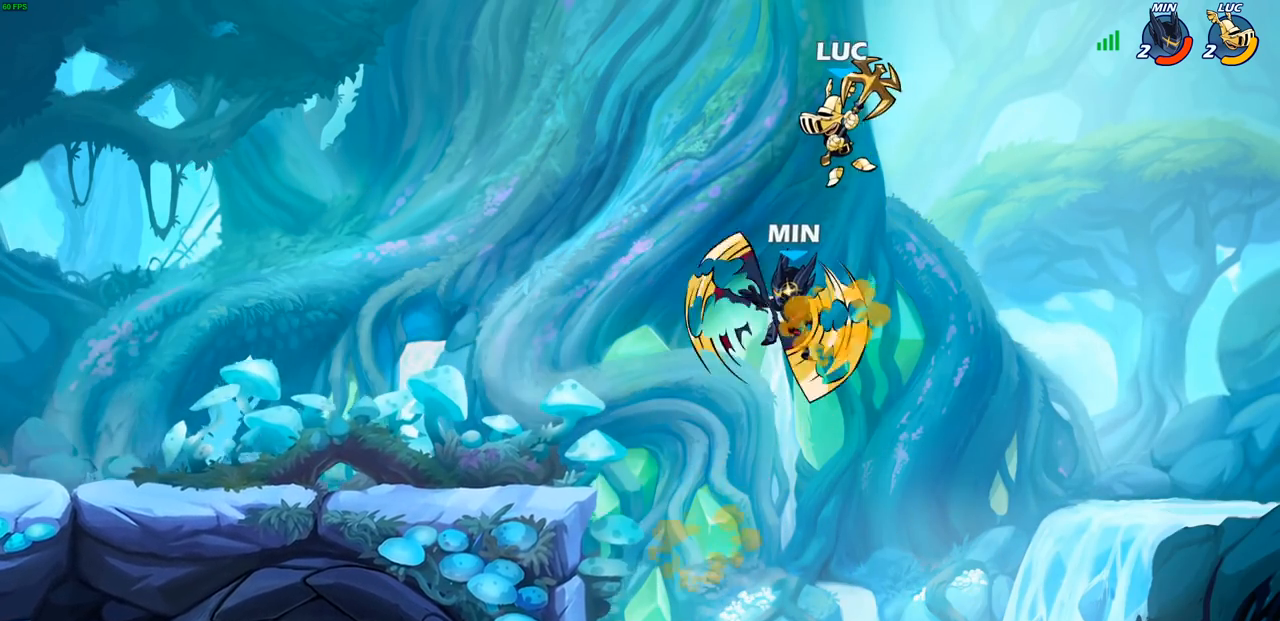
{"buttons": ["L3"], "left_stick": "down-left", "events": [[133, "left_stick", "down-left"], [367, "SQUARE", "down"], [450, "SQUARE", "up"], [467, "L3", "down"]]}
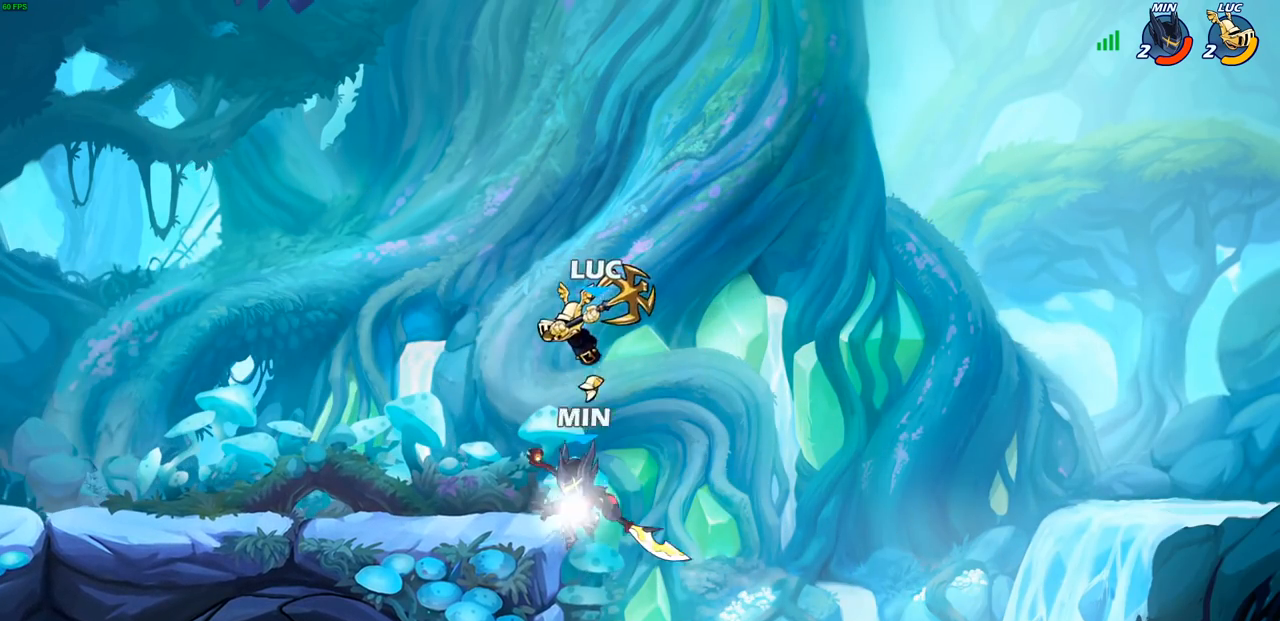
{"buttons": [], "left_stick": "right", "events": [[167, "L3", "up"], [233, "left_stick", "left"], [450, "left_stick", "right"]]}
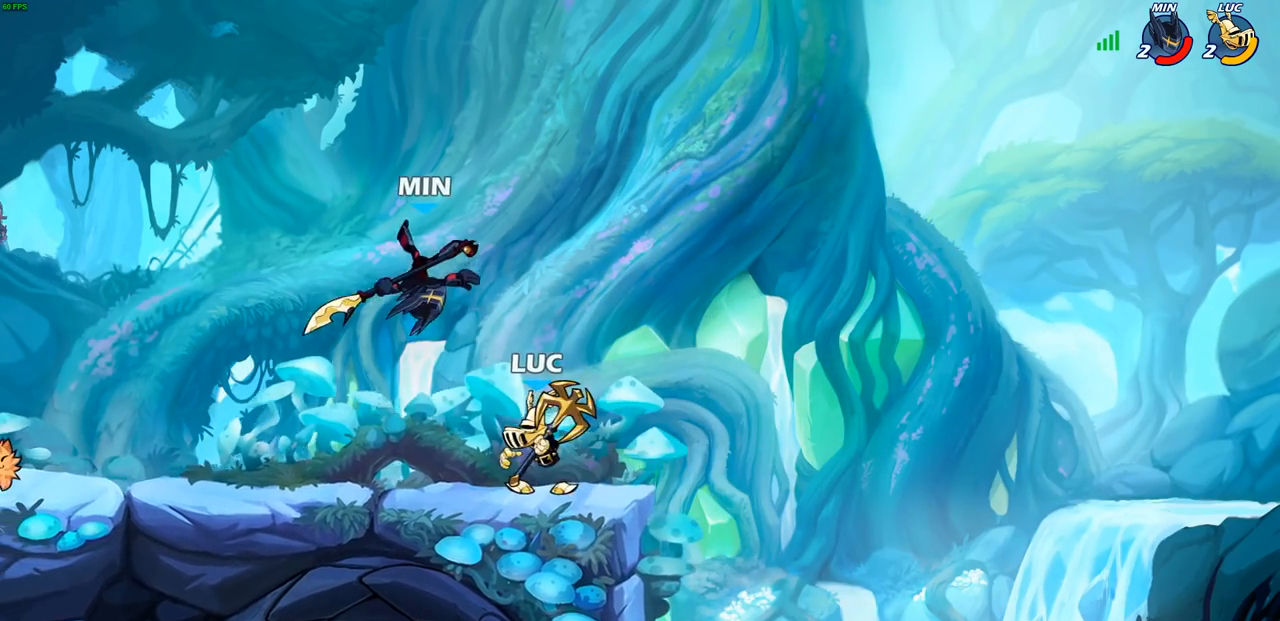
{"buttons": [], "left_stick": "down-left", "events": [[100, "left_stick", "down-left"]]}
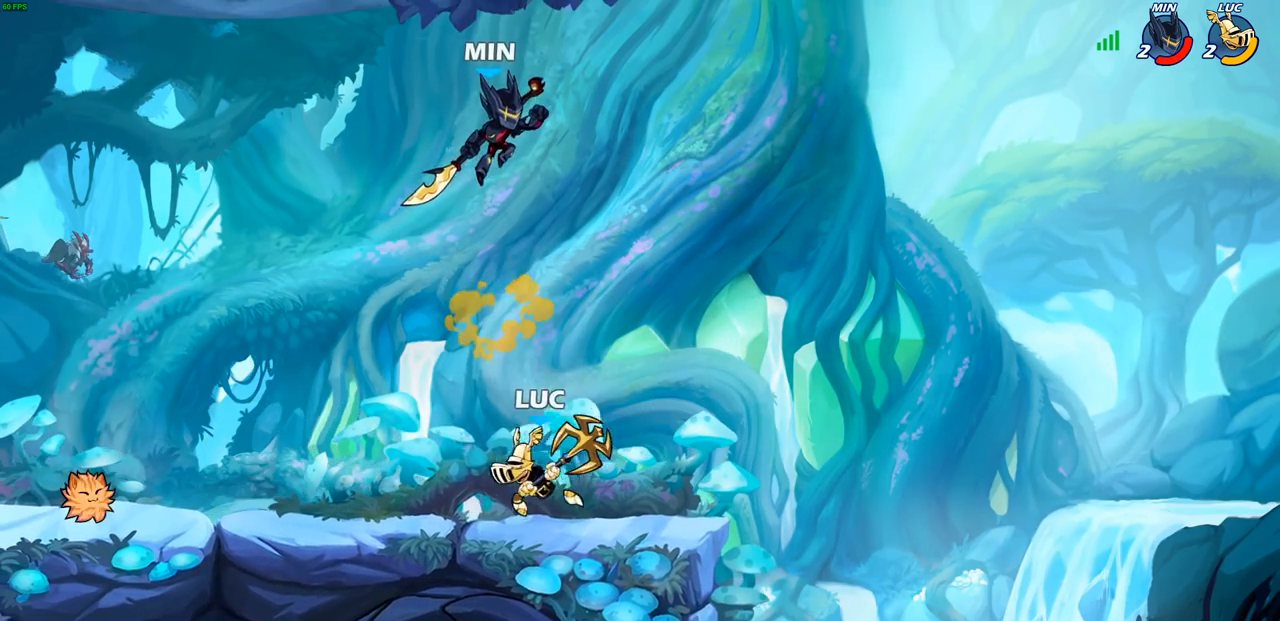
{"buttons": [], "left_stick": "center", "events": [[100, "left_stick", "down"], [117, "SQUARE", "down"], [167, "SQUARE", "up"], [267, "left_stick", "center"]]}
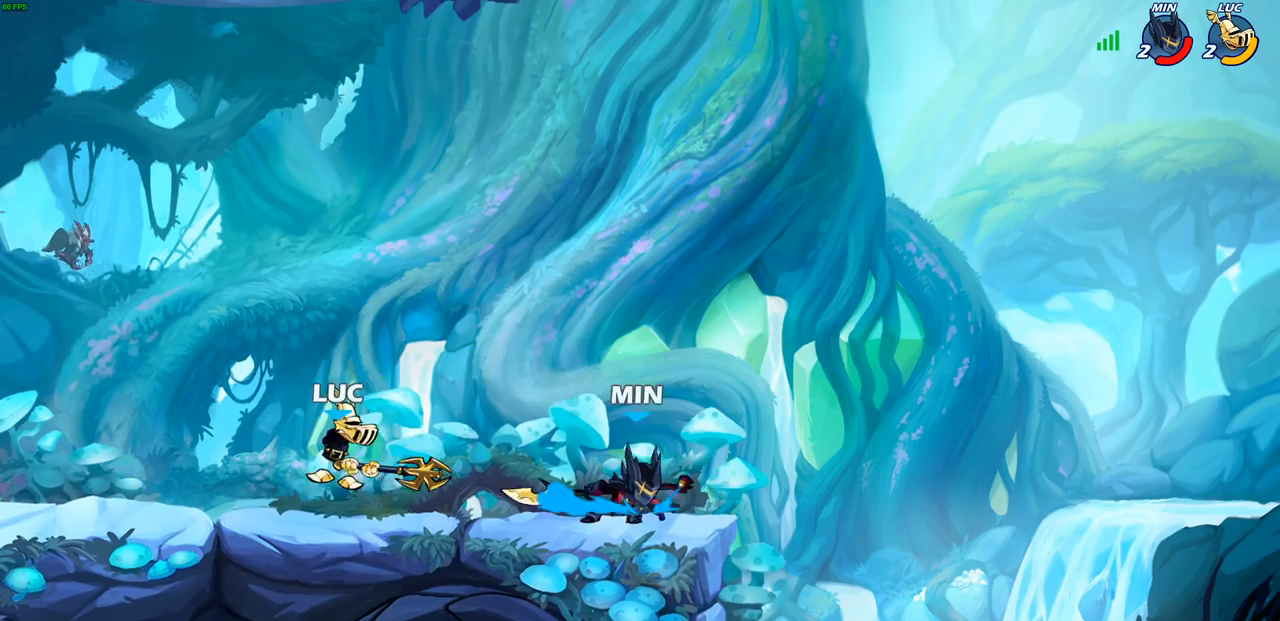
{"buttons": ["R2"], "left_stick": "center", "events": [[300, "R2", "down"], [350, "left_stick", "left"], [483, "left_stick", "center"]]}
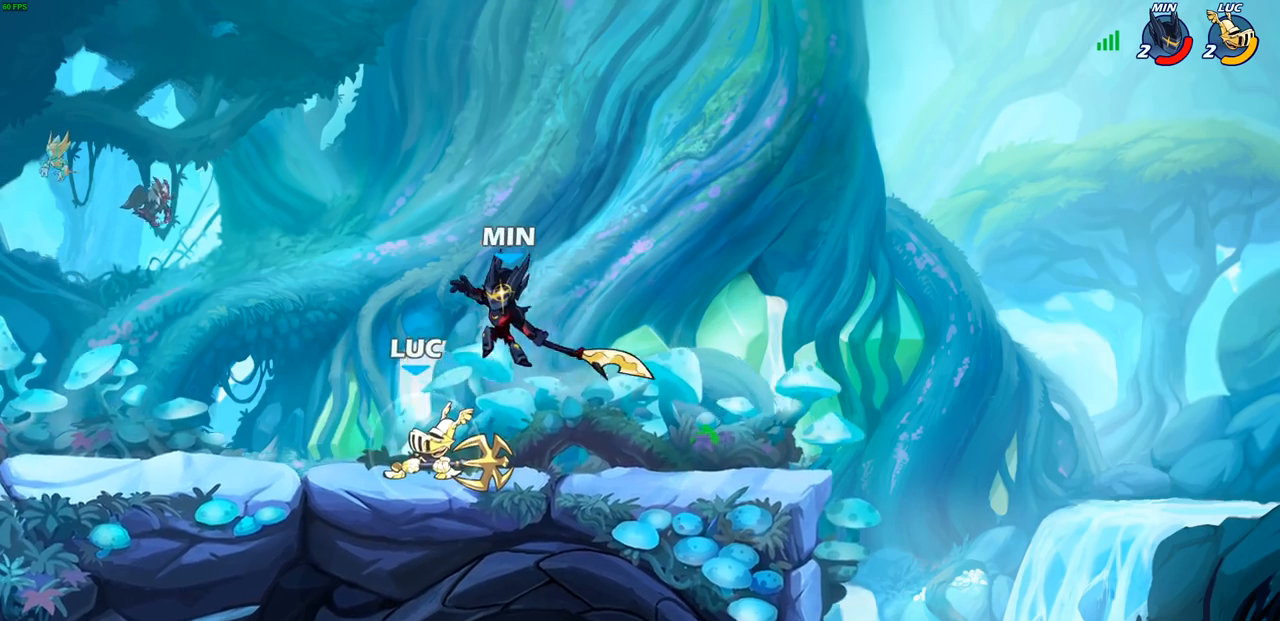
{"buttons": [], "left_stick": "up", "events": [[183, "R2", "up"], [267, "SQUARE", "down"], [367, "SQUARE", "up"], [500, "left_stick", "up"]]}
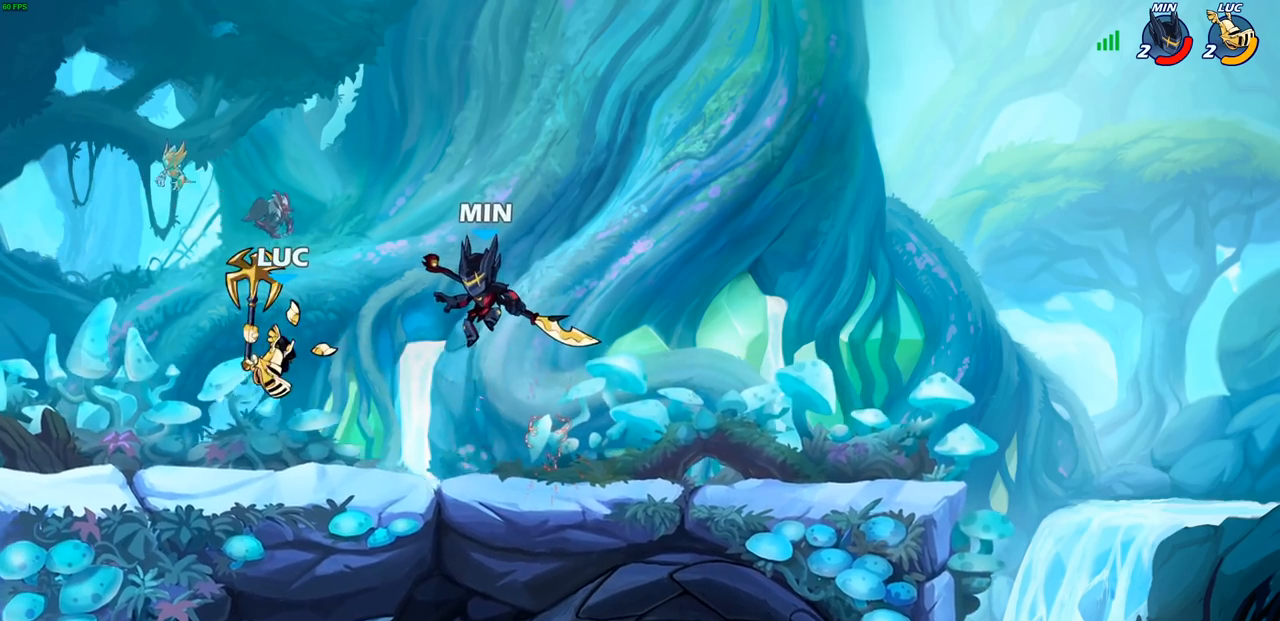
{"buttons": [], "left_stick": "up-right", "events": [[67, "left_stick", "up-left"], [117, "CROSS", "down"], [250, "CROSS", "up"], [317, "left_stick", "down"], [500, "left_stick", "up-right"]]}
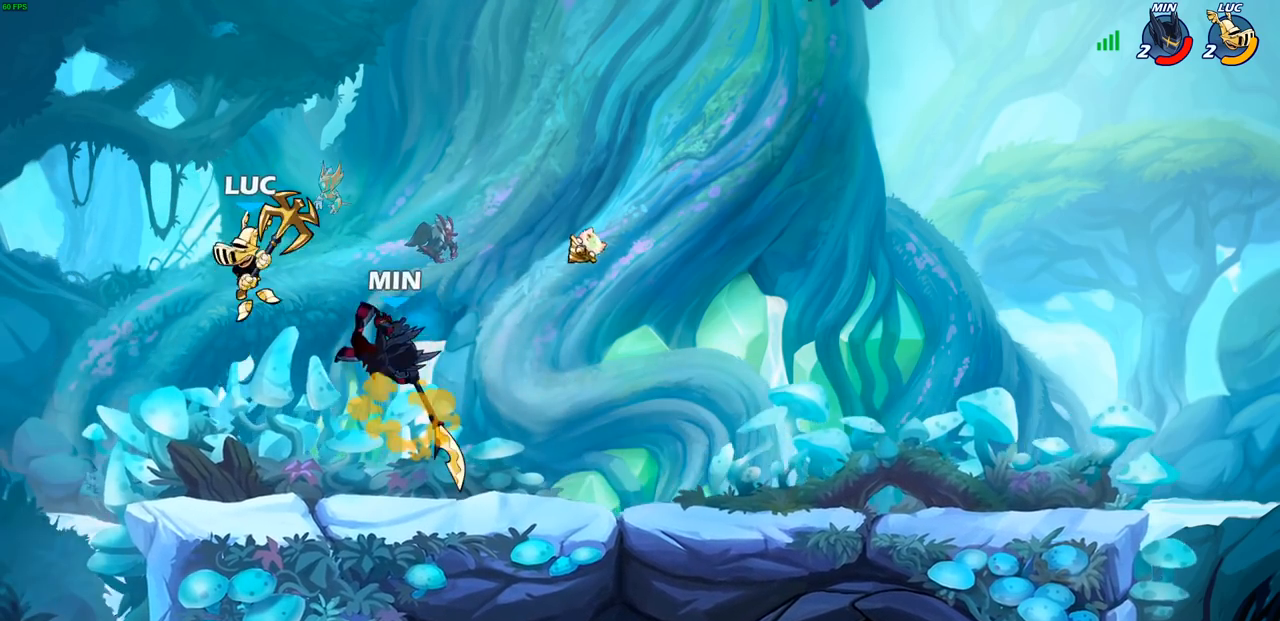
{"buttons": ["SQUARE"], "left_stick": "center", "events": [[17, "left_stick", "up"], [83, "left_stick", "up-left"], [217, "left_stick", "right"], [300, "SQUARE", "down"], [333, "left_stick", "center"], [367, "SQUARE", "up"], [450, "SQUARE", "down"]]}
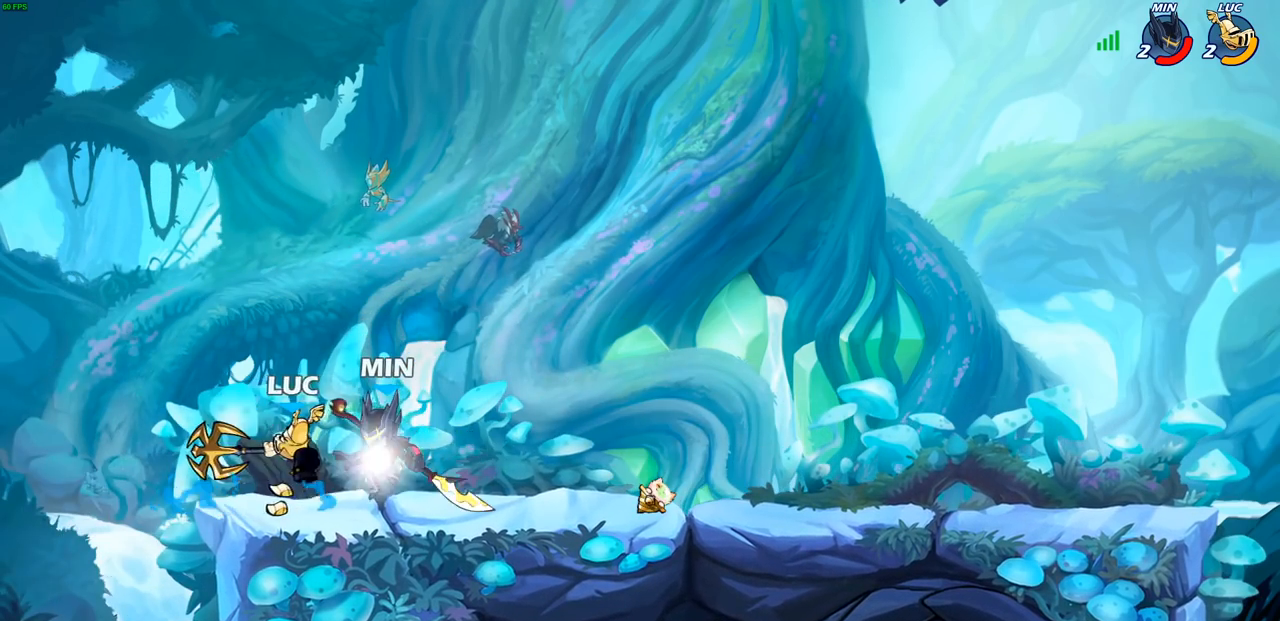
{"buttons": [], "left_stick": "up-left", "events": [[33, "SQUARE", "up"], [117, "SQUARE", "down"], [200, "SQUARE", "up"], [283, "SQUARE", "down"], [383, "SQUARE", "up"], [483, "left_stick", "up-left"]]}
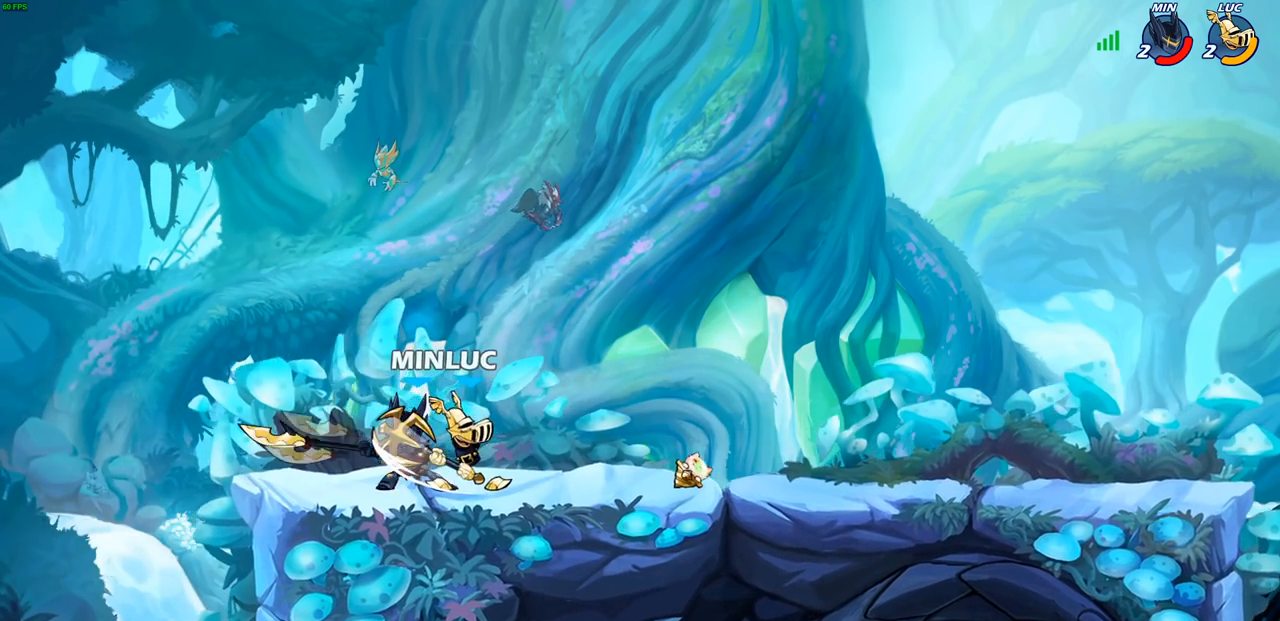
{"buttons": [], "left_stick": "down-left", "events": [[33, "CROSS", "down"], [50, "R2", "down"], [133, "R1", "down"], [167, "left_stick", "up-right"], [183, "CROSS", "up"], [250, "R1", "up"], [250, "R2", "up"], [300, "left_stick", "down-left"], [383, "SQUARE", "down"], [450, "SQUARE", "up"]]}
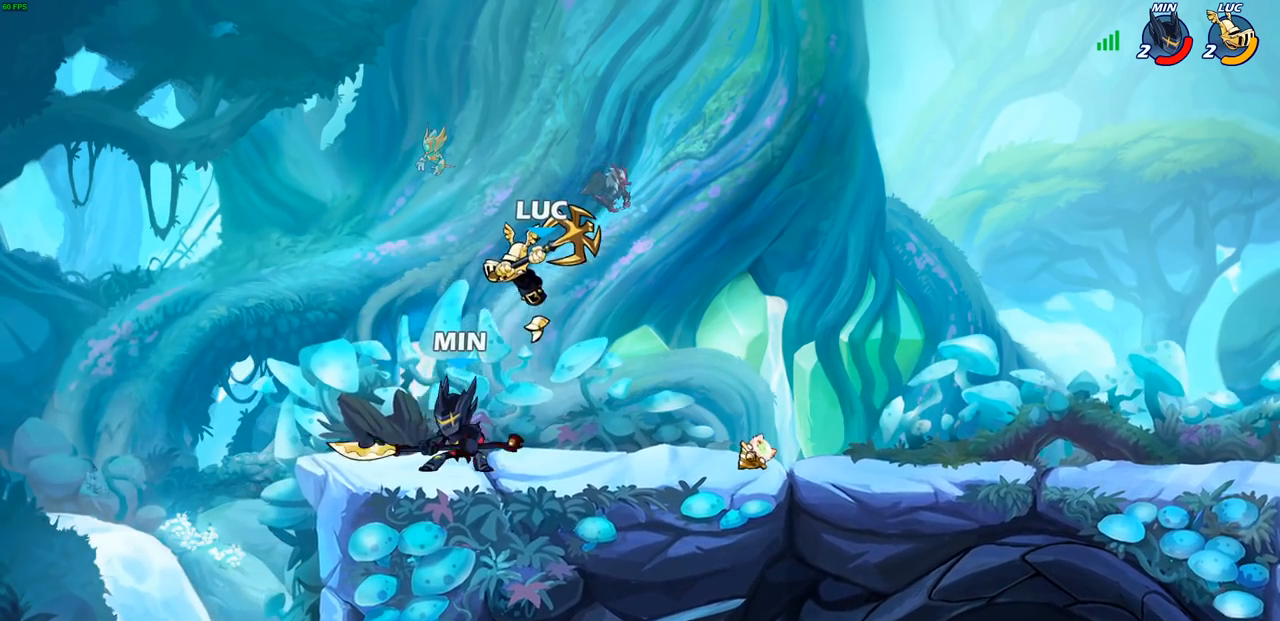
{"buttons": ["SQUARE"], "left_stick": "left", "events": [[17, "left_stick", "left"], [350, "left_stick", "right"], [450, "CROSS", "down"], [467, "SQUARE", "down"], [467, "left_stick", "left"], [500, "CROSS", "up"]]}
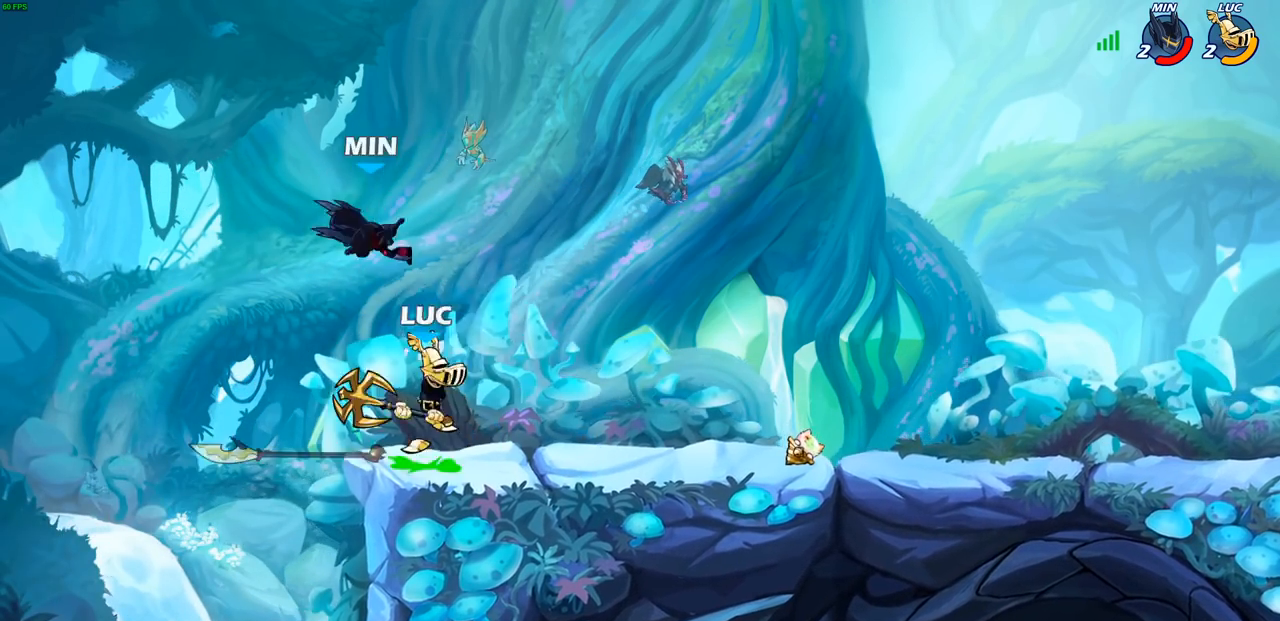
{"buttons": [], "left_stick": "right", "events": [[50, "SQUARE", "up"], [283, "left_stick", "right"]]}
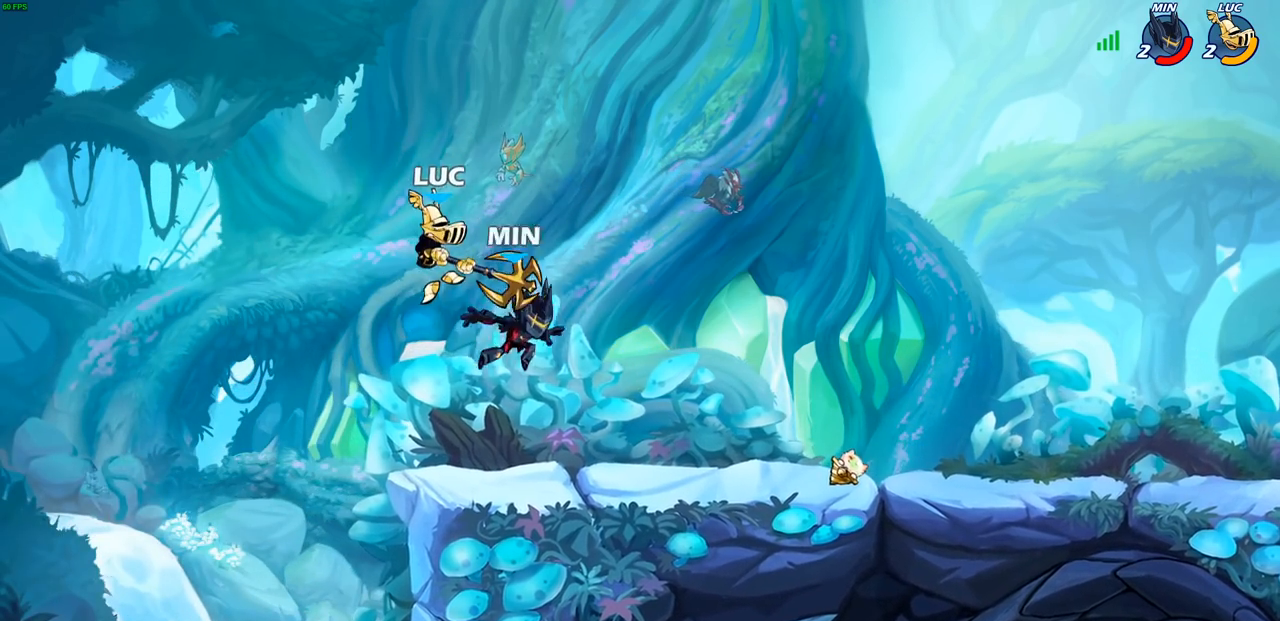
{"buttons": [], "left_stick": "down-right", "events": [[83, "left_stick", "up-right"], [117, "CROSS", "down"], [233, "R1", "down"], [233, "R2", "down"], [267, "CROSS", "up"], [483, "left_stick", "down-right"], [500, "R1", "up"], [500, "R2", "up"]]}
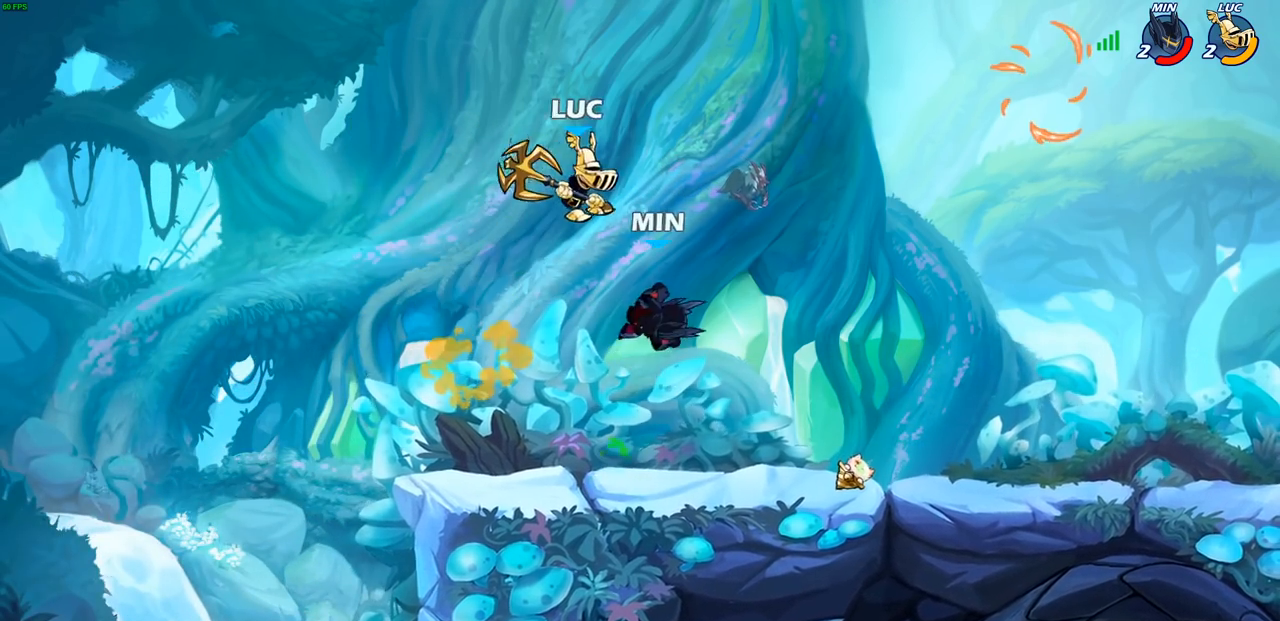
{"buttons": [], "left_stick": "right", "events": [[33, "left_stick", "down-left"], [100, "SQUARE", "down"], [167, "SQUARE", "up"], [233, "left_stick", "down"], [433, "left_stick", "right"]]}
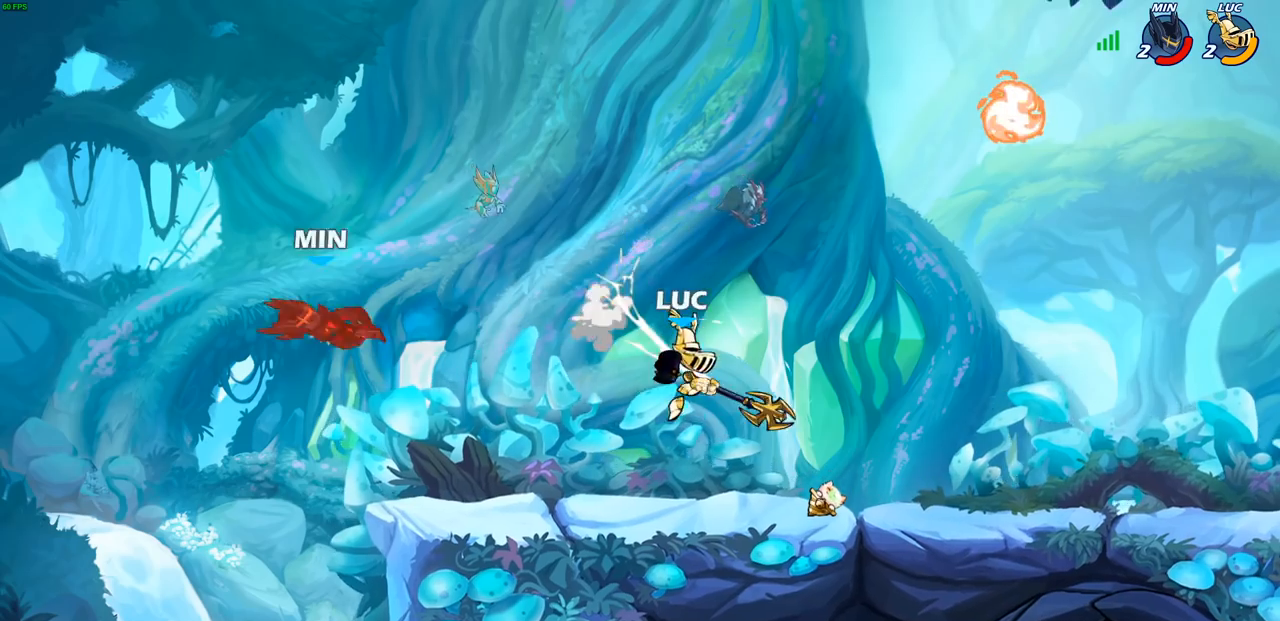
{"buttons": [], "left_stick": "left", "events": [[100, "left_stick", "left"], [283, "left_stick", "center"], [417, "left_stick", "right"], [500, "left_stick", "left"]]}
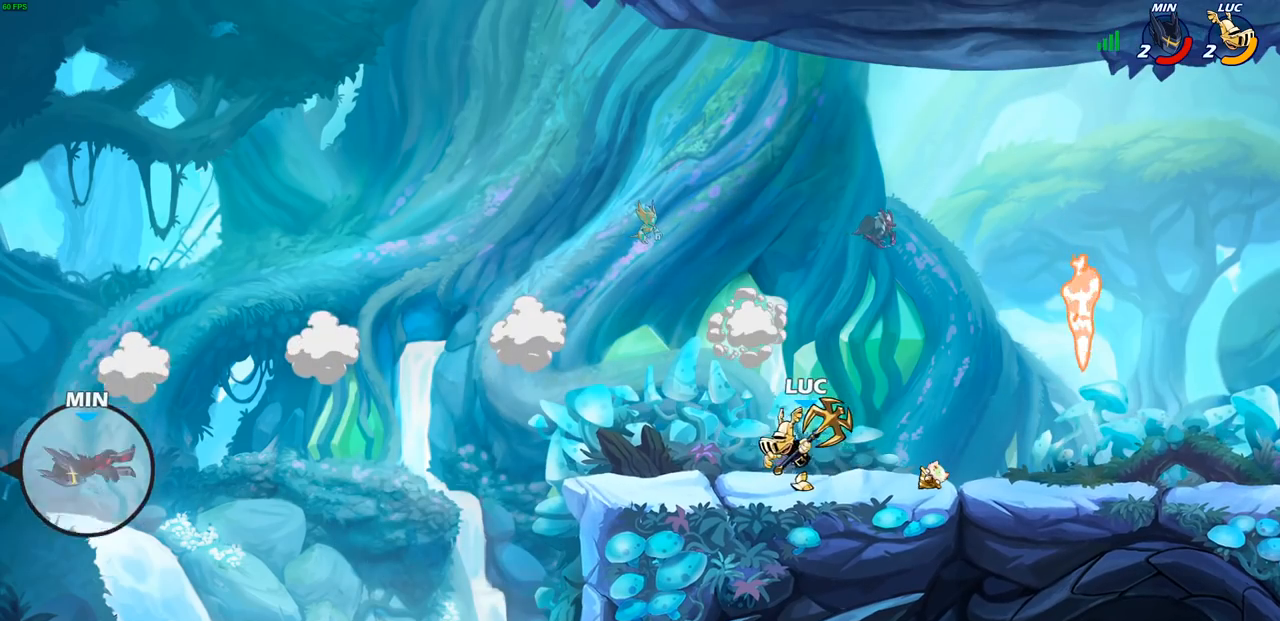
{"buttons": ["CROSS"], "left_stick": "up", "events": [[150, "left_stick", "up-left"], [217, "left_stick", "right"], [267, "left_stick", "up-left"], [333, "left_stick", "right"], [400, "left_stick", "up"], [450, "CROSS", "down"]]}
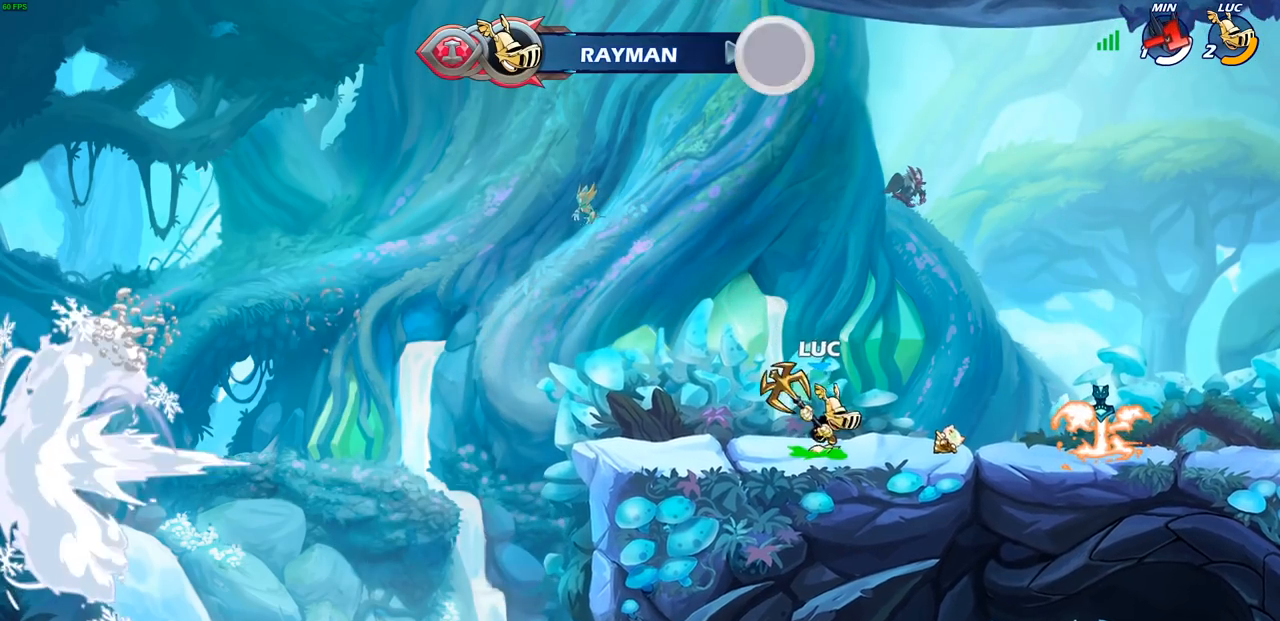
{"buttons": [], "left_stick": "up-right", "events": [[50, "CROSS", "up"], [133, "R1", "down"], [133, "left_stick", "center"], [200, "R1", "up"], [450, "left_stick", "up-right"]]}
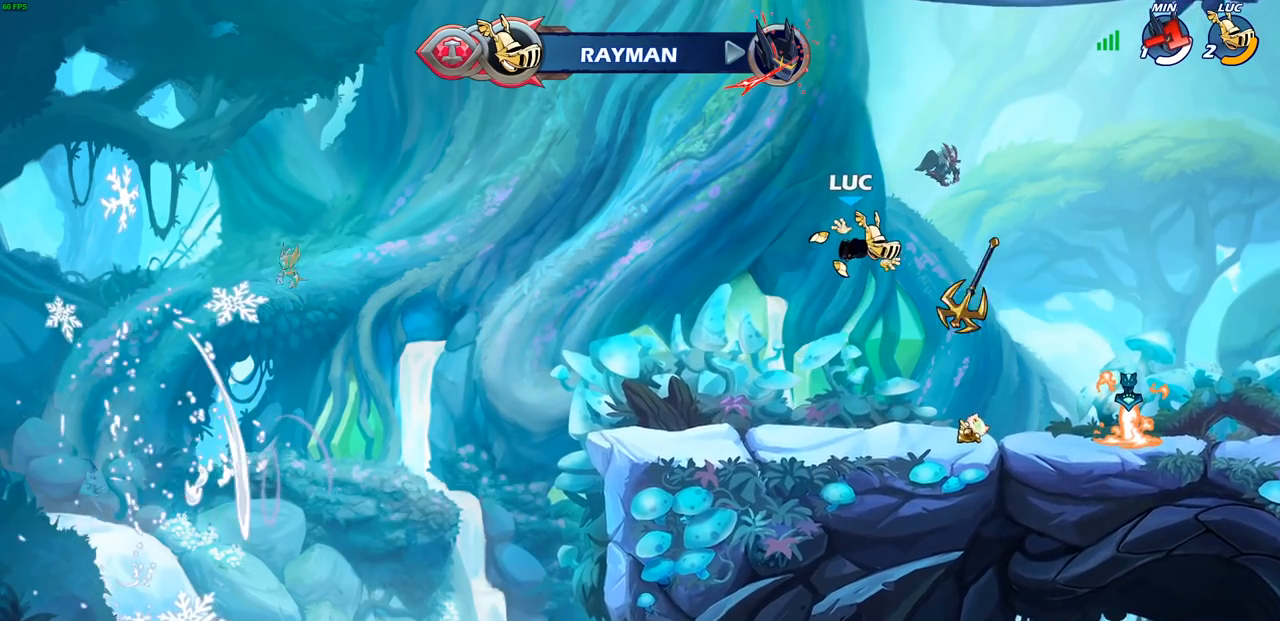
{"buttons": ["CROSS", "R1"], "left_stick": "right", "events": [[50, "left_stick", "down-right"], [400, "R1", "down"], [400, "left_stick", "right"], [467, "CROSS", "down"]]}
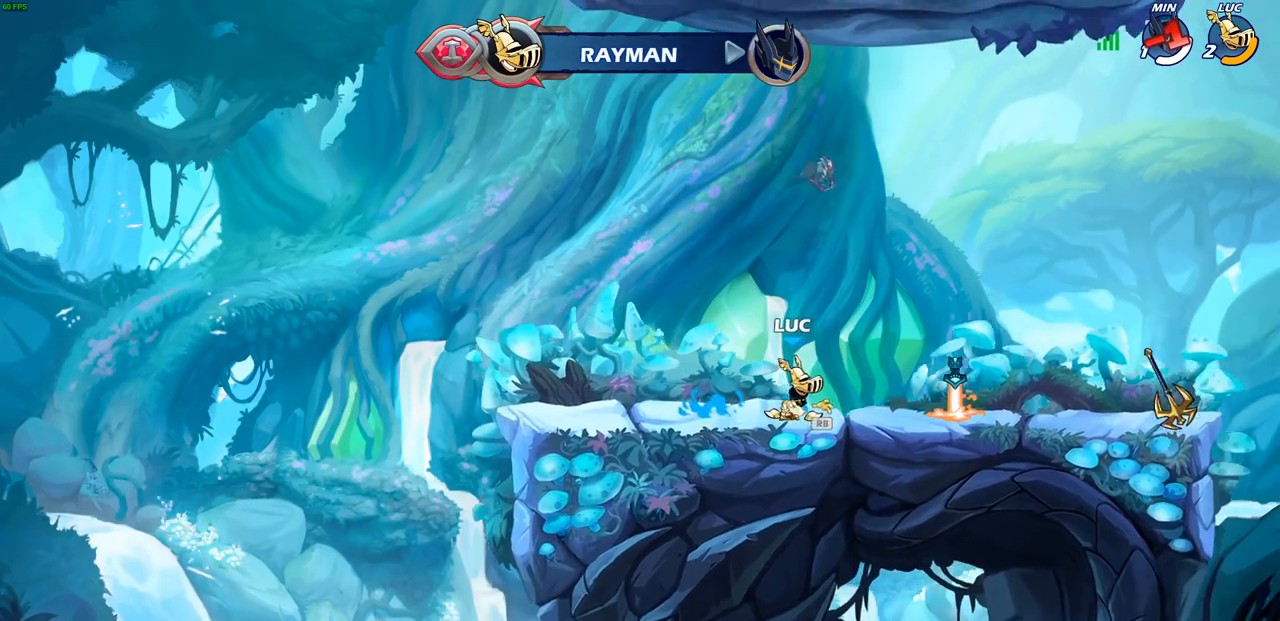
{"buttons": ["CIRCLE"], "left_stick": "up-right", "events": [[50, "R1", "up"], [83, "CROSS", "up"], [83, "left_stick", "center"], [183, "CROSS", "down"], [267, "CROSS", "up"], [267, "left_stick", "left"], [417, "CIRCLE", "down"], [467, "left_stick", "up-right"]]}
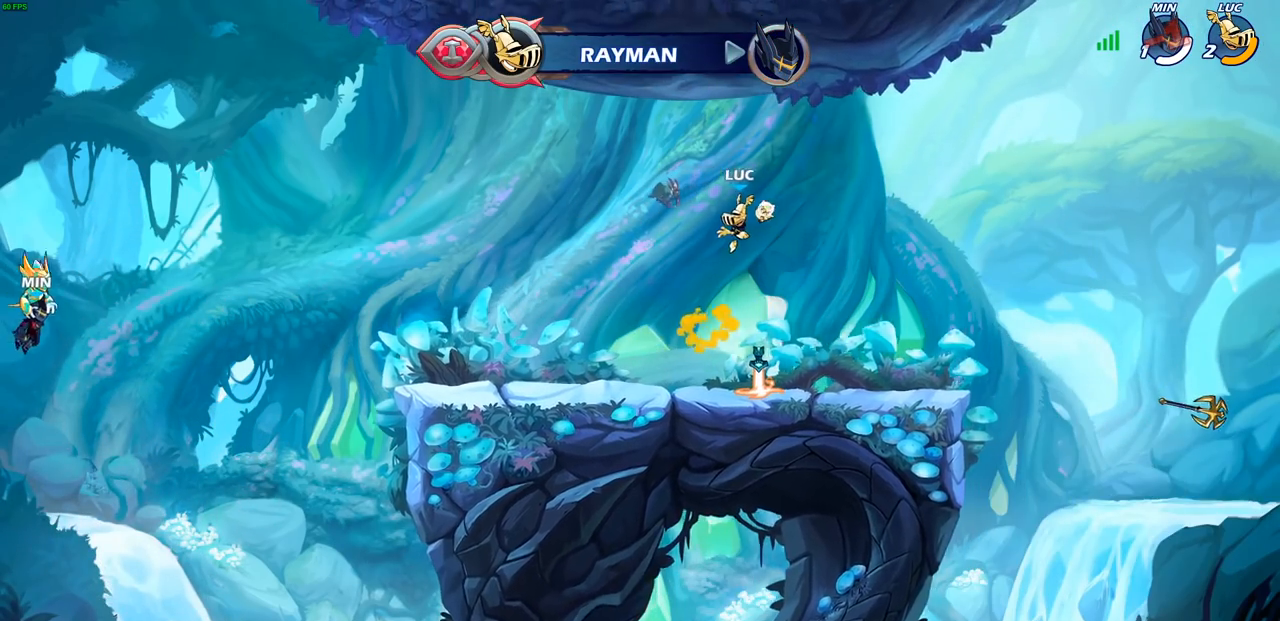
{"buttons": [], "left_stick": "center", "events": [[83, "left_stick", "right"], [283, "left_stick", "up-right"], [300, "CIRCLE", "up"], [383, "left_stick", "center"]]}
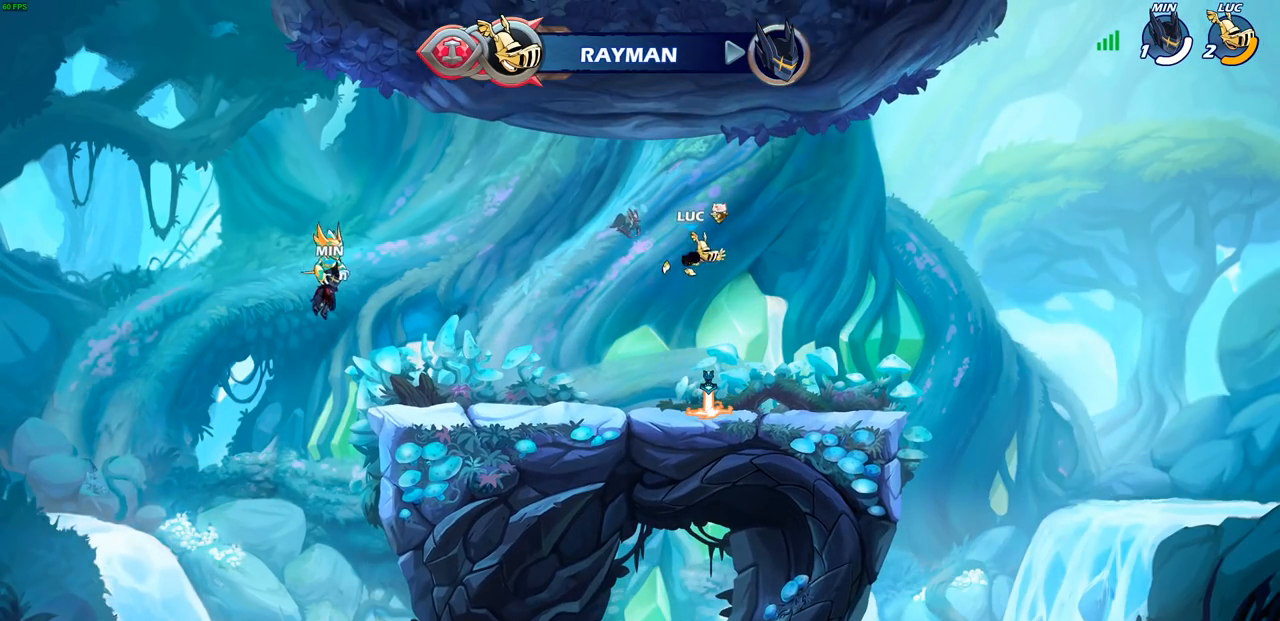
{"buttons": ["CIRCLE", "R2"], "left_stick": "center", "events": [[300, "R1", "down"], [350, "CROSS", "down"], [350, "left_stick", "left"], [400, "CROSS", "up"], [400, "R1", "up"], [450, "left_stick", "center"], [467, "R2", "down"], [500, "CIRCLE", "down"]]}
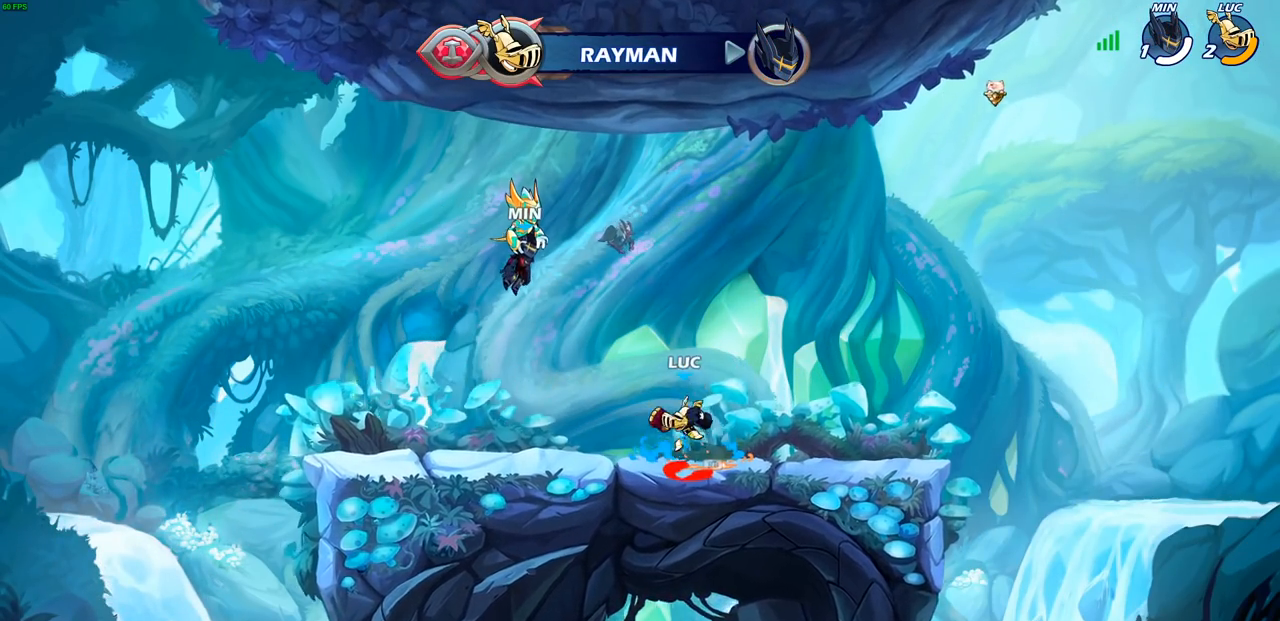
{"buttons": ["CIRCLE", "R2"], "left_stick": "center", "events": []}
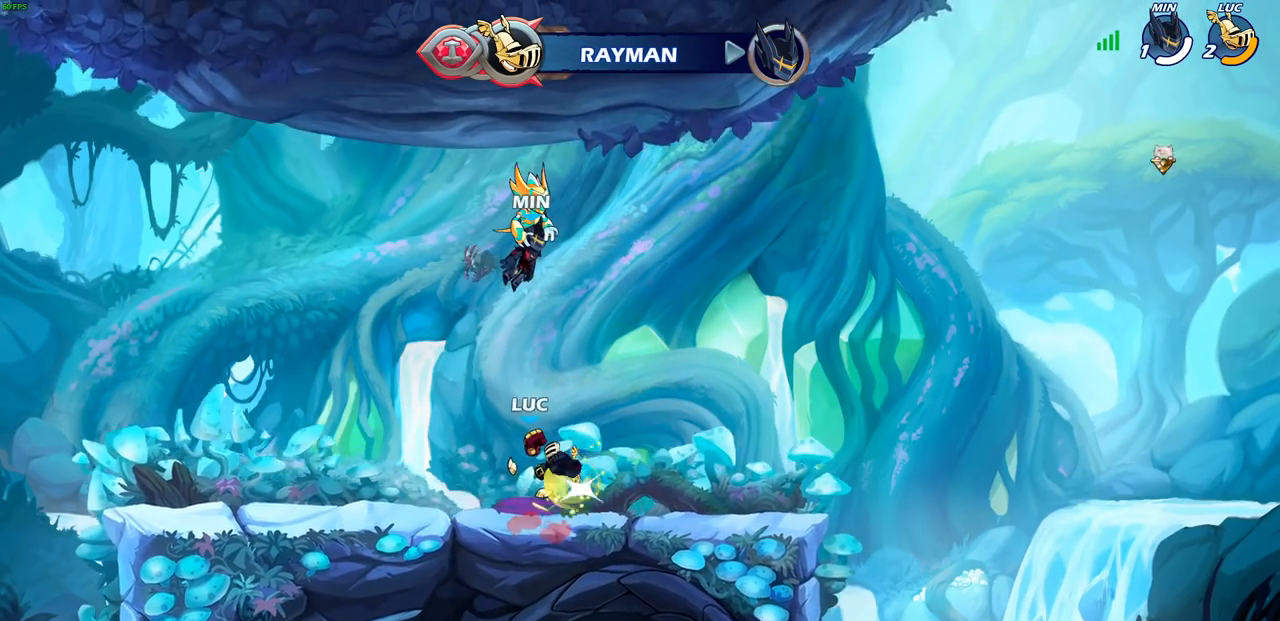
{"buttons": [], "left_stick": "center", "events": [[217, "CIRCLE", "up"], [233, "R2", "up"]]}
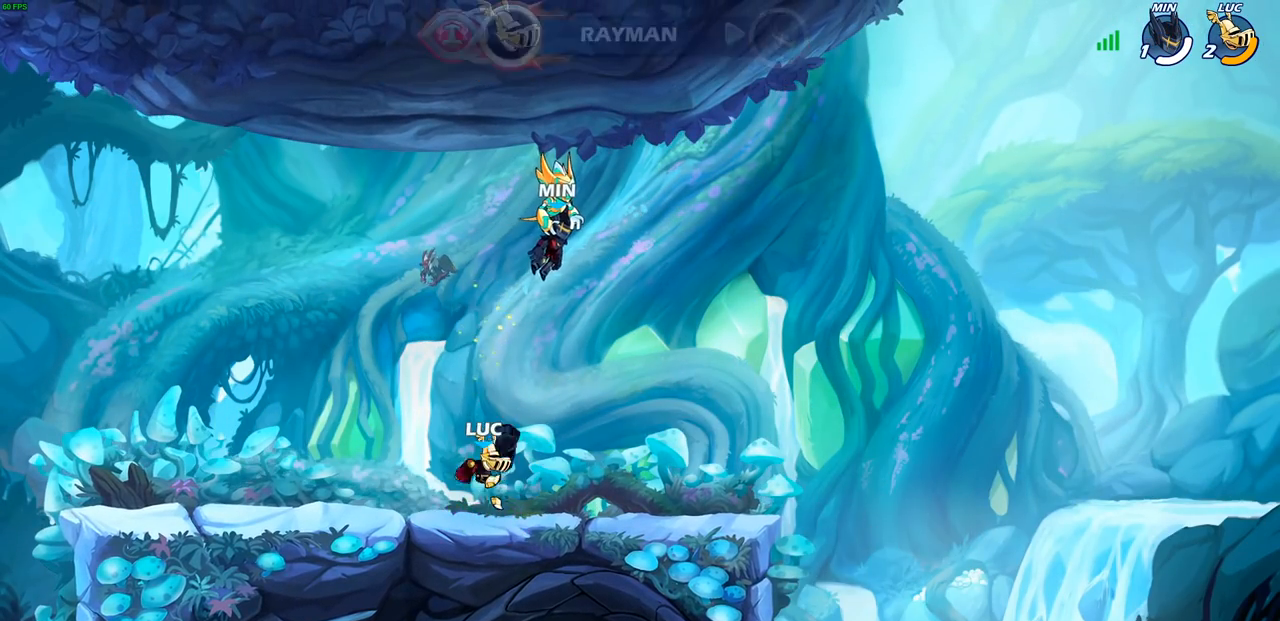
{"buttons": [], "left_stick": "down", "events": [[100, "left_stick", "left"], [217, "R2", "down"], [233, "CROSS", "down"], [367, "R2", "up"], [400, "CROSS", "up"], [433, "left_stick", "down"]]}
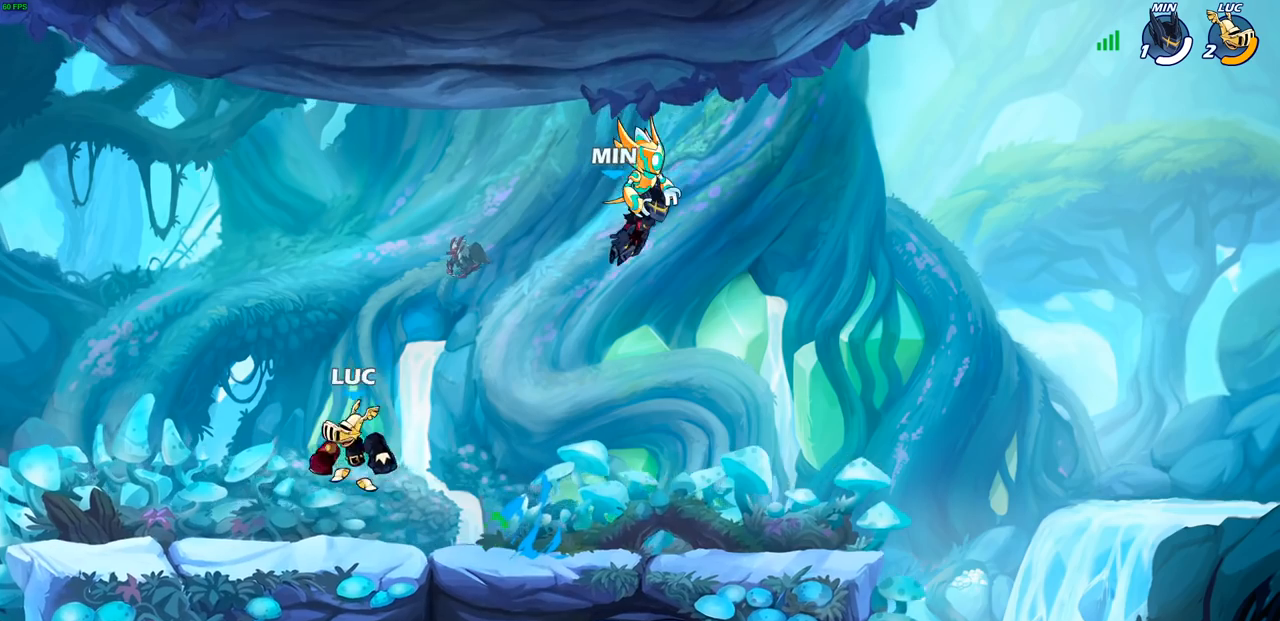
{"buttons": [], "left_stick": "down-left", "events": [[100, "left_stick", "right"], [200, "CROSS", "down"], [200, "R2", "down"], [333, "CROSS", "up"], [333, "R2", "up"], [400, "left_stick", "down-left"]]}